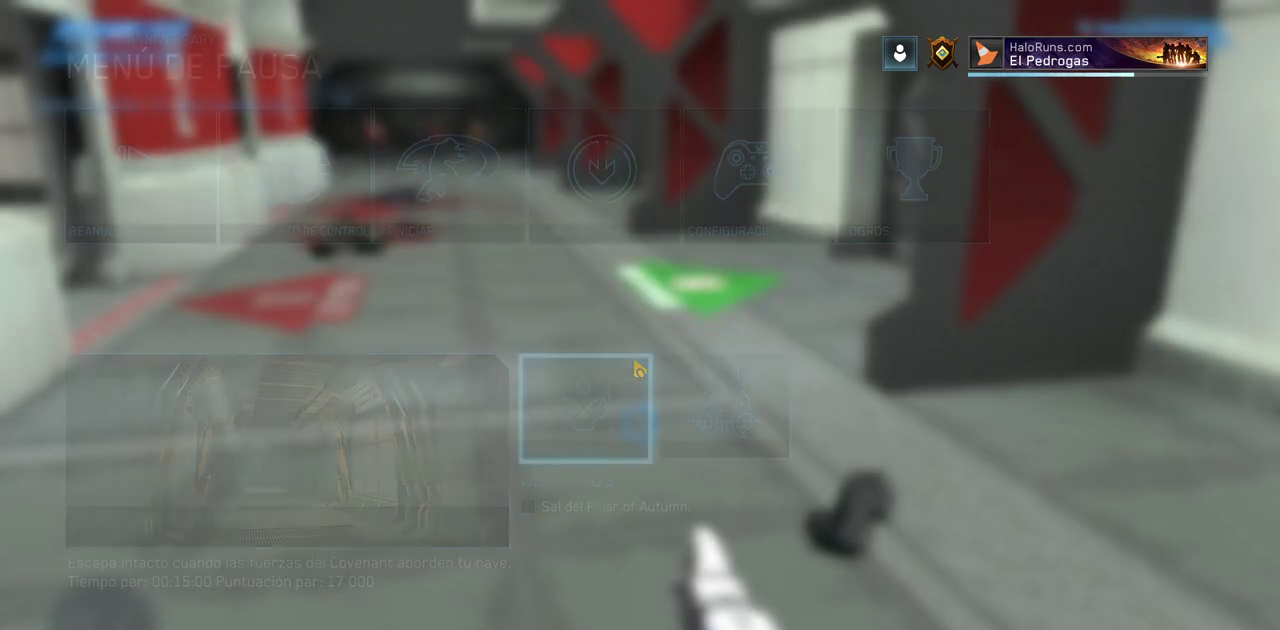
Gameplay with keyboard and mouse; each line is a JSON object with the keys and mouse buttons held at the frame after it. "events" lists presses ("down") and releases ("up") of "a", "ctrl", "d", "e", "f", "q", "r", "s", "shift", "space", "tab", "w", "mouse_left", "mouse_wheel", "mouse_right", "mouse_mb4" and "mouse_mb5" between this image and that frame as [ms after this image, input, new state], when the widget could be followed in between. "mouse_left", "mouse_wheel", "mouse_right", "mouse_mb4", "mouse_mb5" = the "left", "wheel", "right", "mb4", "mb5" buttons of the "mouse" list. No other keys are recorded. "wheel" means that the mouse wheel is clicked or scrolled. Mouse movement is not recorded.
{"keys": ["w"], "mouse": [], "events": [[83, "w", "down"]]}
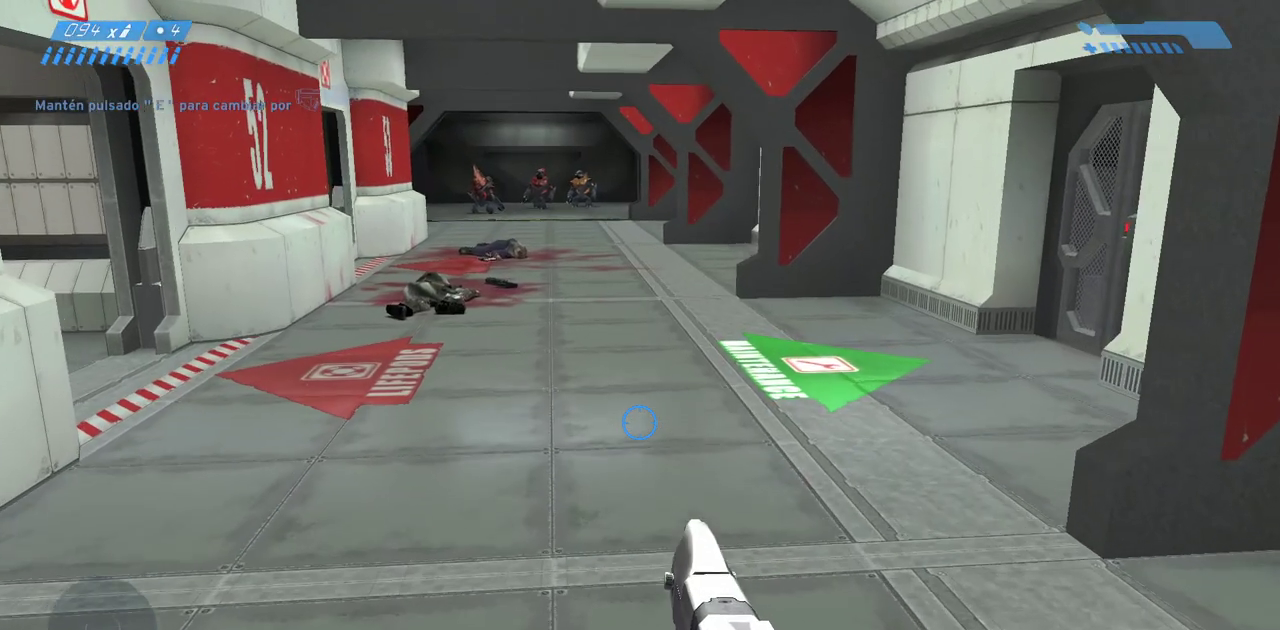
{"keys": ["w"], "mouse": [], "events": []}
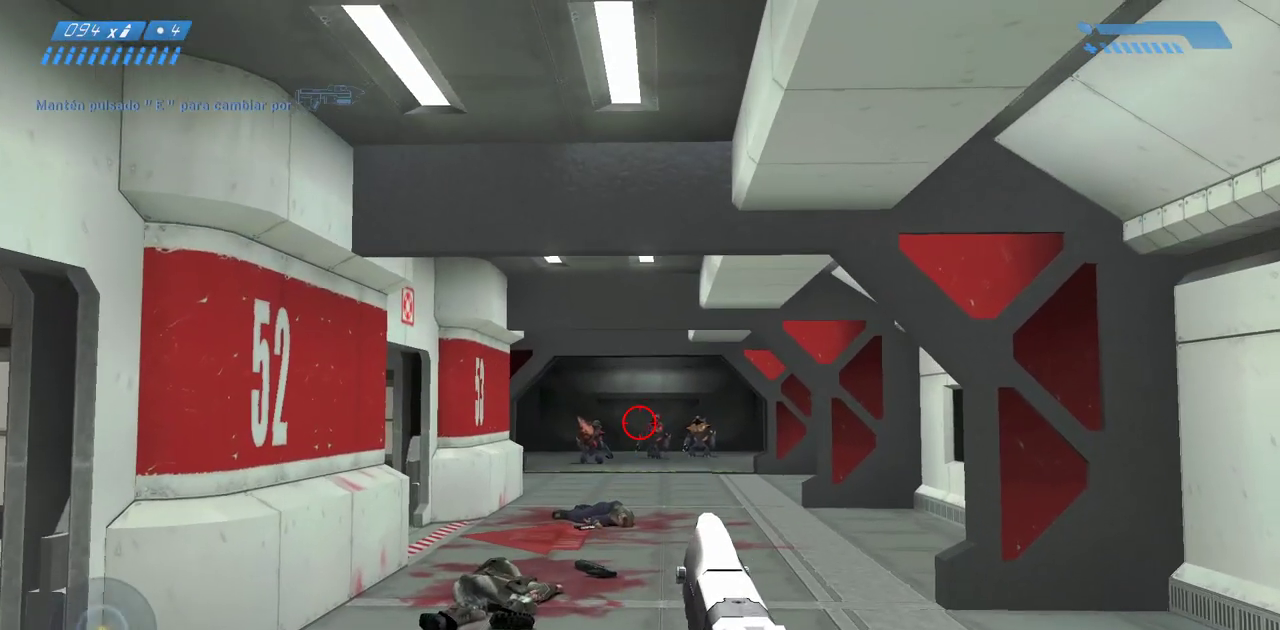
{"keys": ["w"], "mouse": ["left"], "events": [[483, "mouse_left", "down"]]}
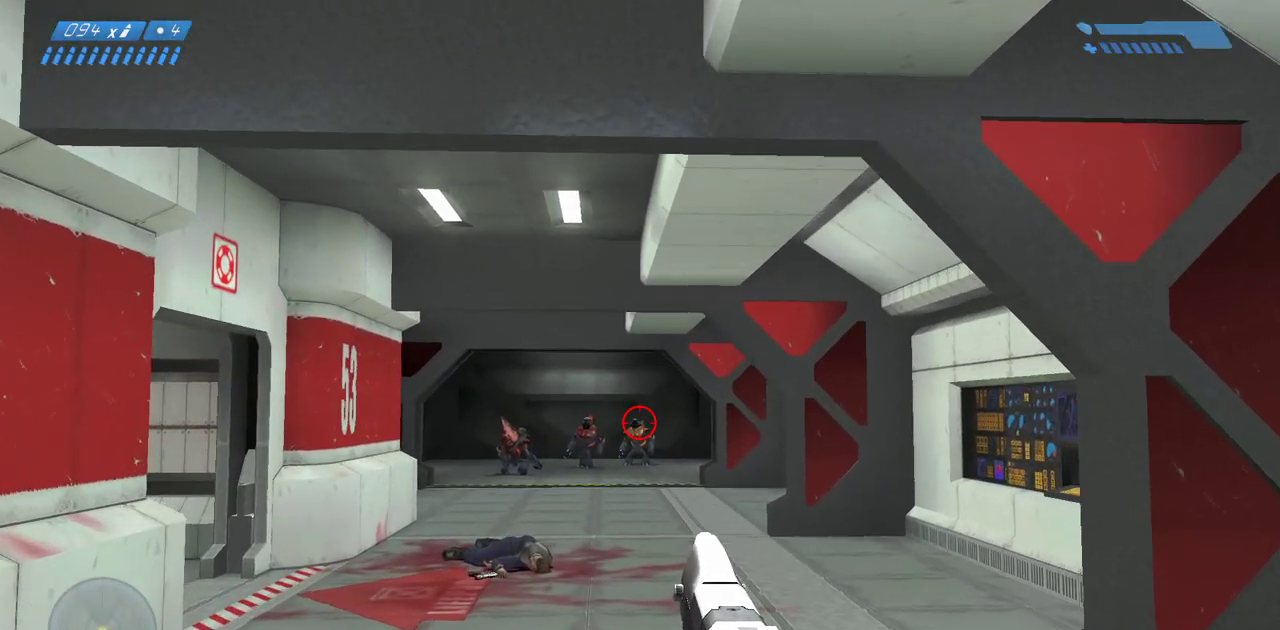
{"keys": ["w"], "mouse": ["left"], "events": [[117, "mouse_left", "up"], [400, "mouse_left", "down"]]}
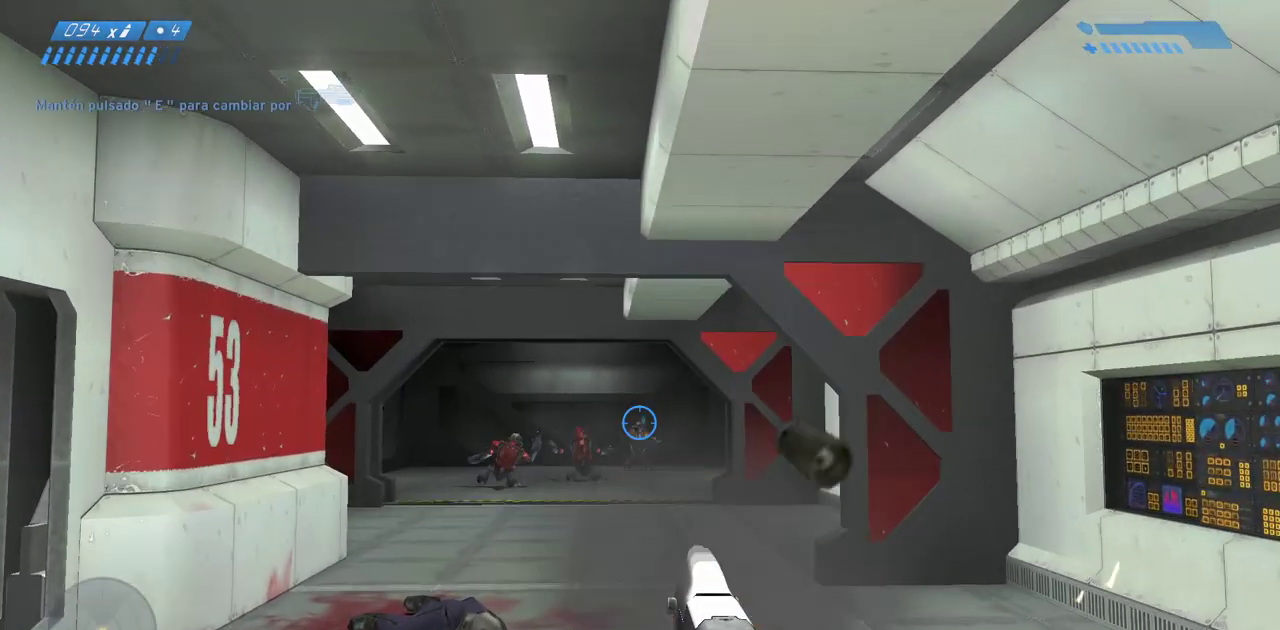
{"keys": ["w"], "mouse": [], "events": [[50, "mouse_left", "up"], [317, "mouse_left", "down"], [450, "mouse_left", "up"]]}
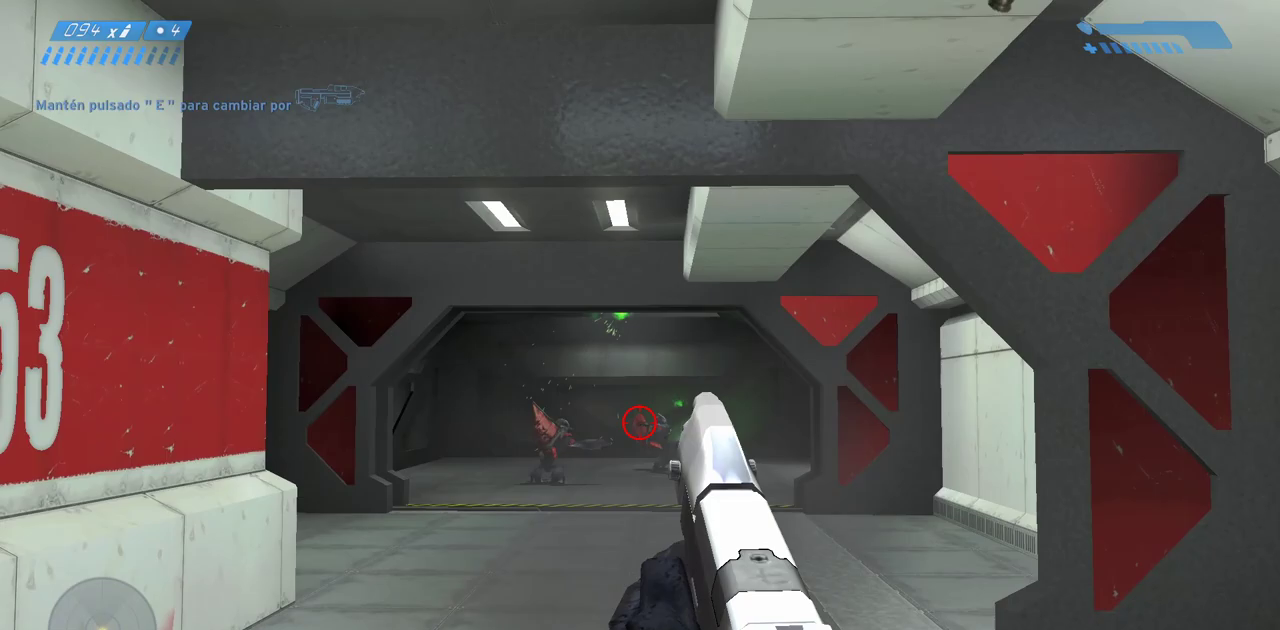
{"keys": ["w"], "mouse": ["left"], "events": [[133, "mouse_left", "down"], [267, "mouse_left", "up"], [500, "mouse_left", "down"]]}
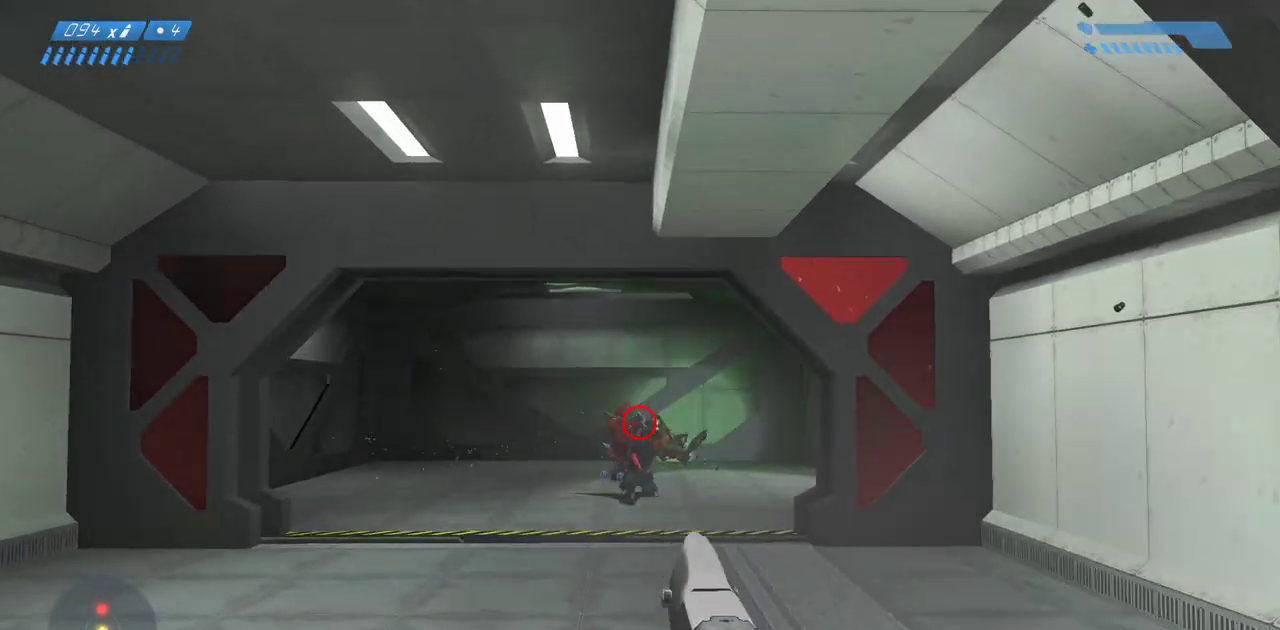
{"keys": ["w"], "mouse": [], "events": [[117, "mouse_left", "up"], [283, "mouse_left", "down"], [417, "mouse_left", "up"]]}
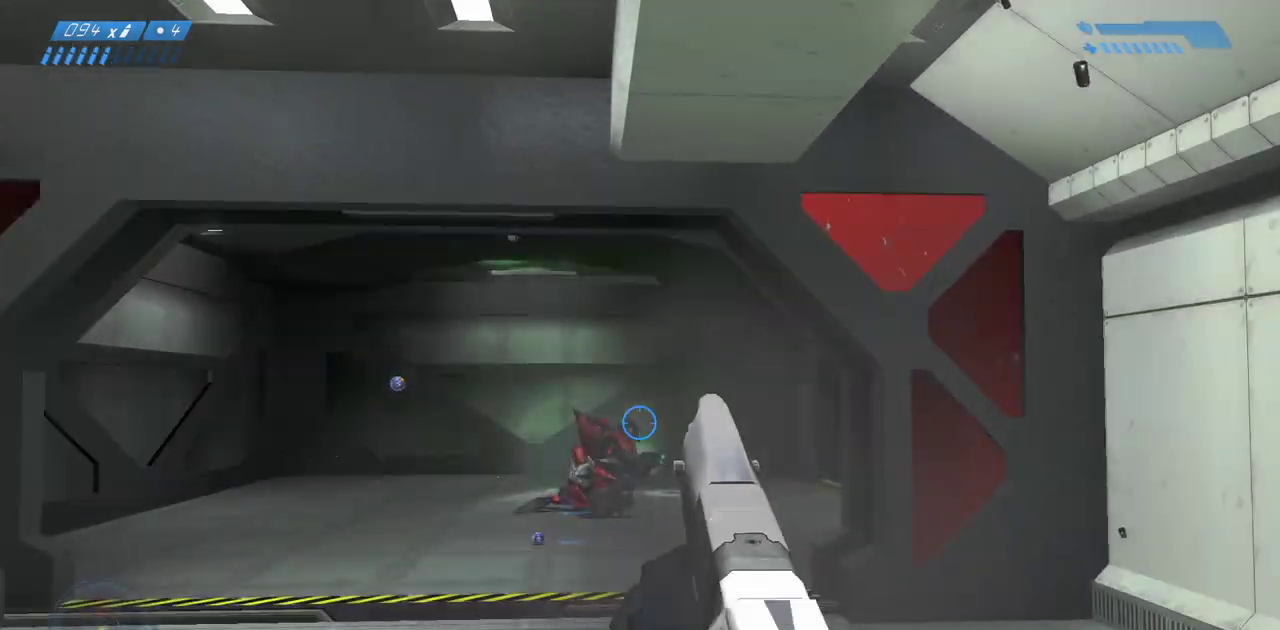
{"keys": ["r", "w"], "mouse": [], "events": [[100, "mouse_left", "down"], [233, "mouse_left", "up"], [500, "r", "down"]]}
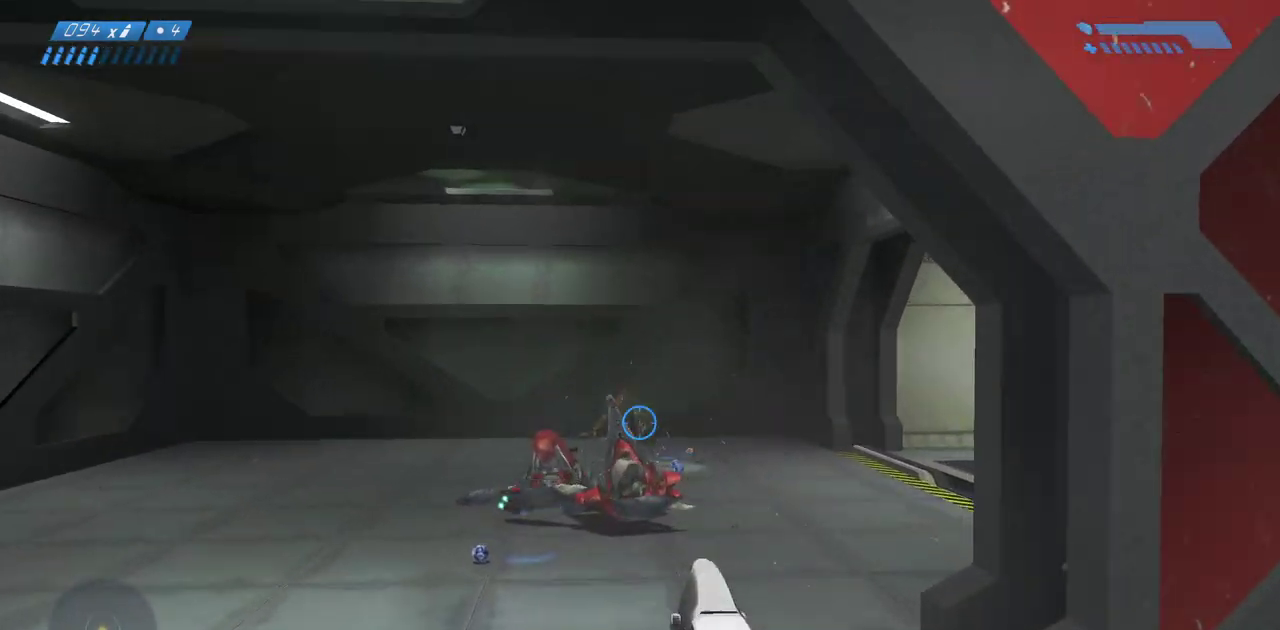
{"keys": ["w"], "mouse": [], "events": [[50, "r", "up"], [117, "r", "down"], [183, "r", "up"]]}
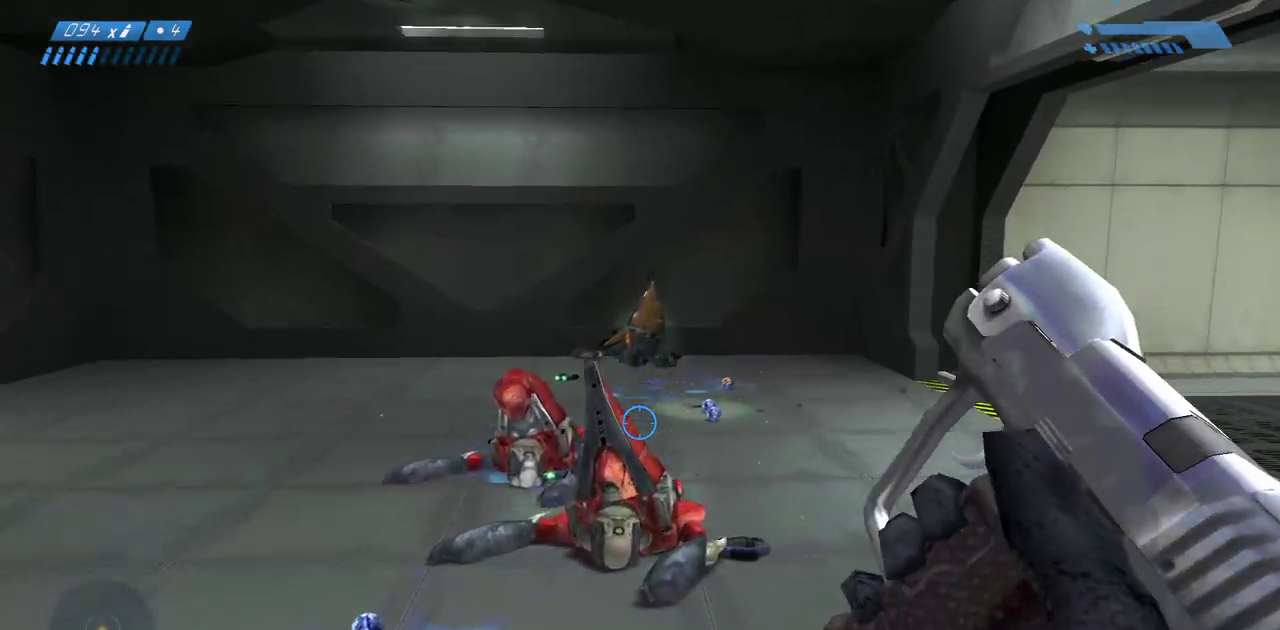
{"keys": ["w"], "mouse": [], "events": []}
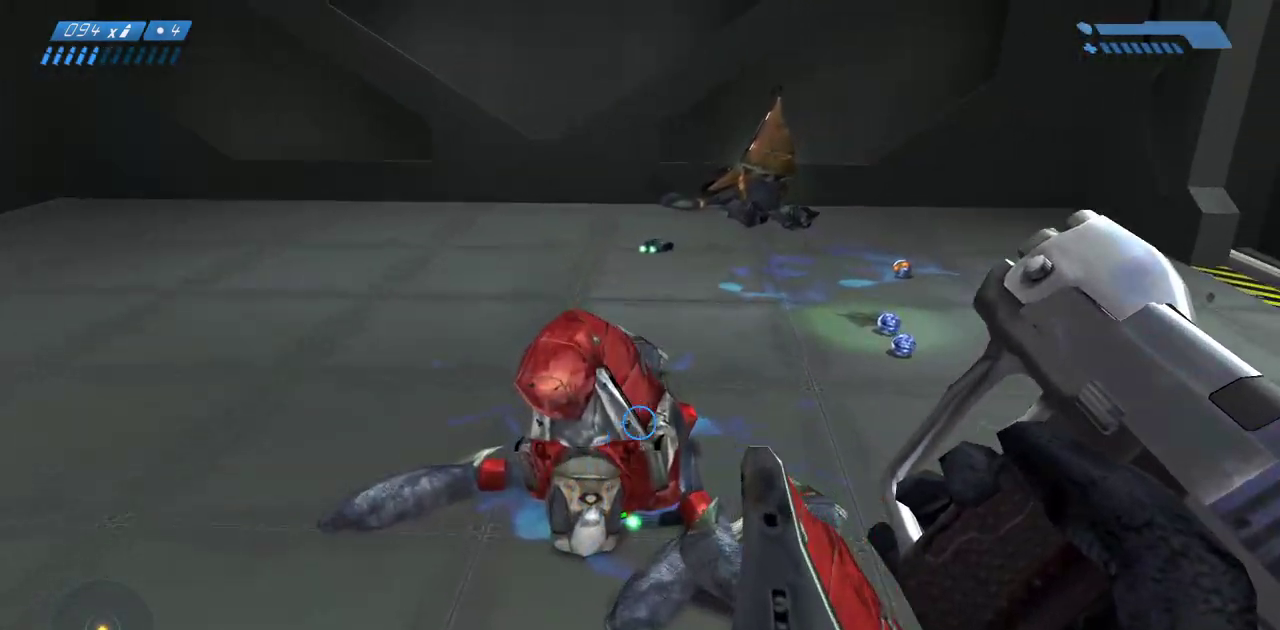
{"keys": ["w"], "mouse": [], "events": []}
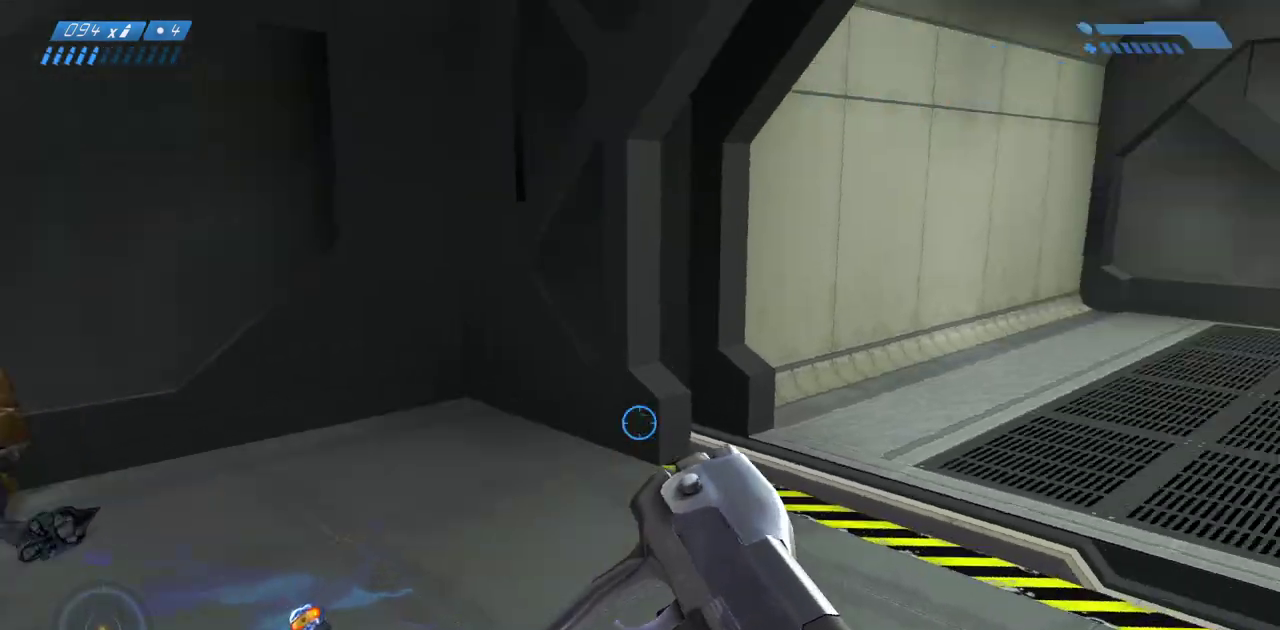
{"keys": [], "mouse": [], "events": [[83, "w", "up"]]}